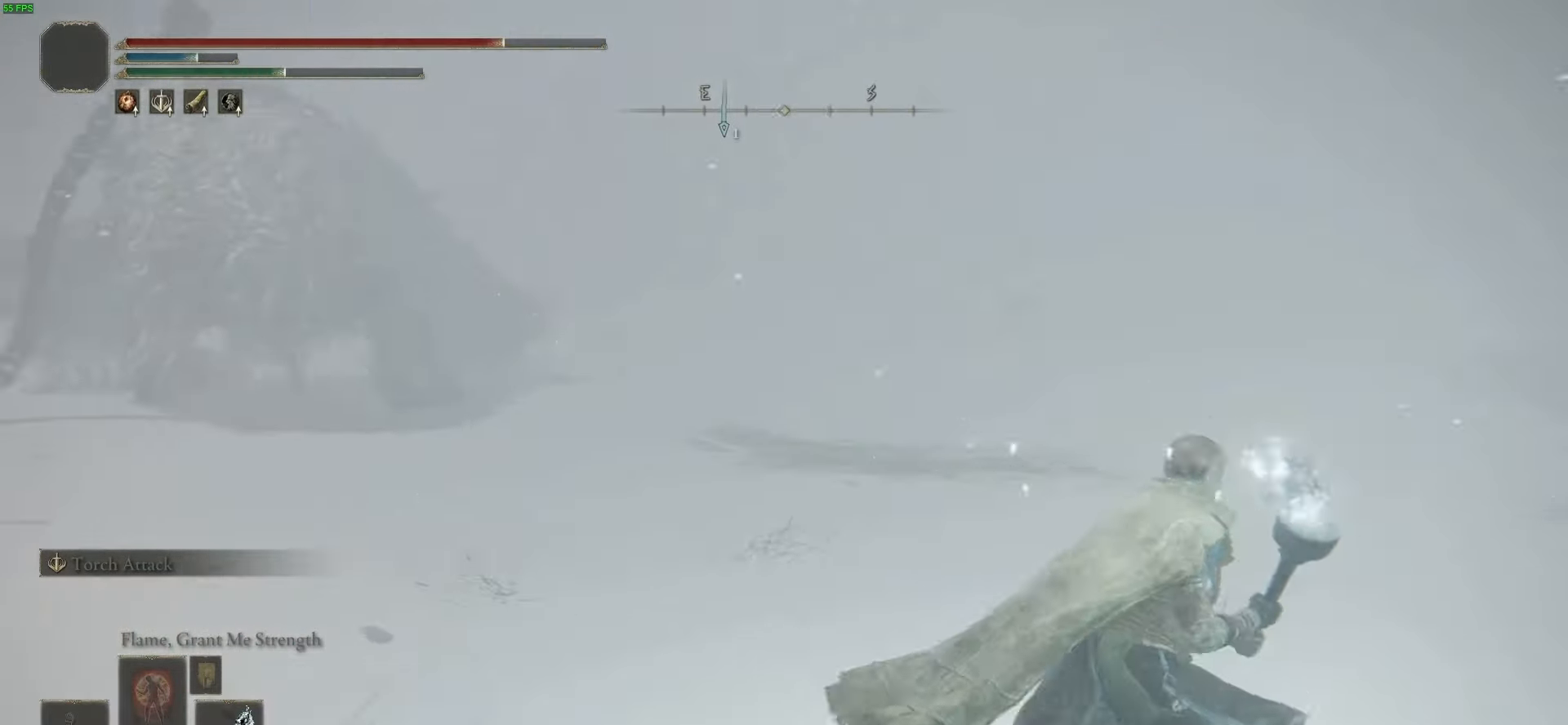
Gameplay with a controller (Xbox layout); each line is a JSON object with the inputs held at the frame after it. "events" lists button and stick changes between this image and that frame as [ms after this image, input, new state], when the widget could be followed in between.
{"buttons": [], "left_stick": "up-right", "right_stick": "center", "events": [[33, "Y", "down"], [33, "left_stick", "center"], [33, "right_stick", "center"], [100, "Y", "up"], [134, "left_stick", "up-left"], [200, "Y", "down"], [301, "Y", "up"], [367, "Y", "down"], [367, "left_stick", "up"], [468, "Y", "up"], [468, "left_stick", "up-right"]]}
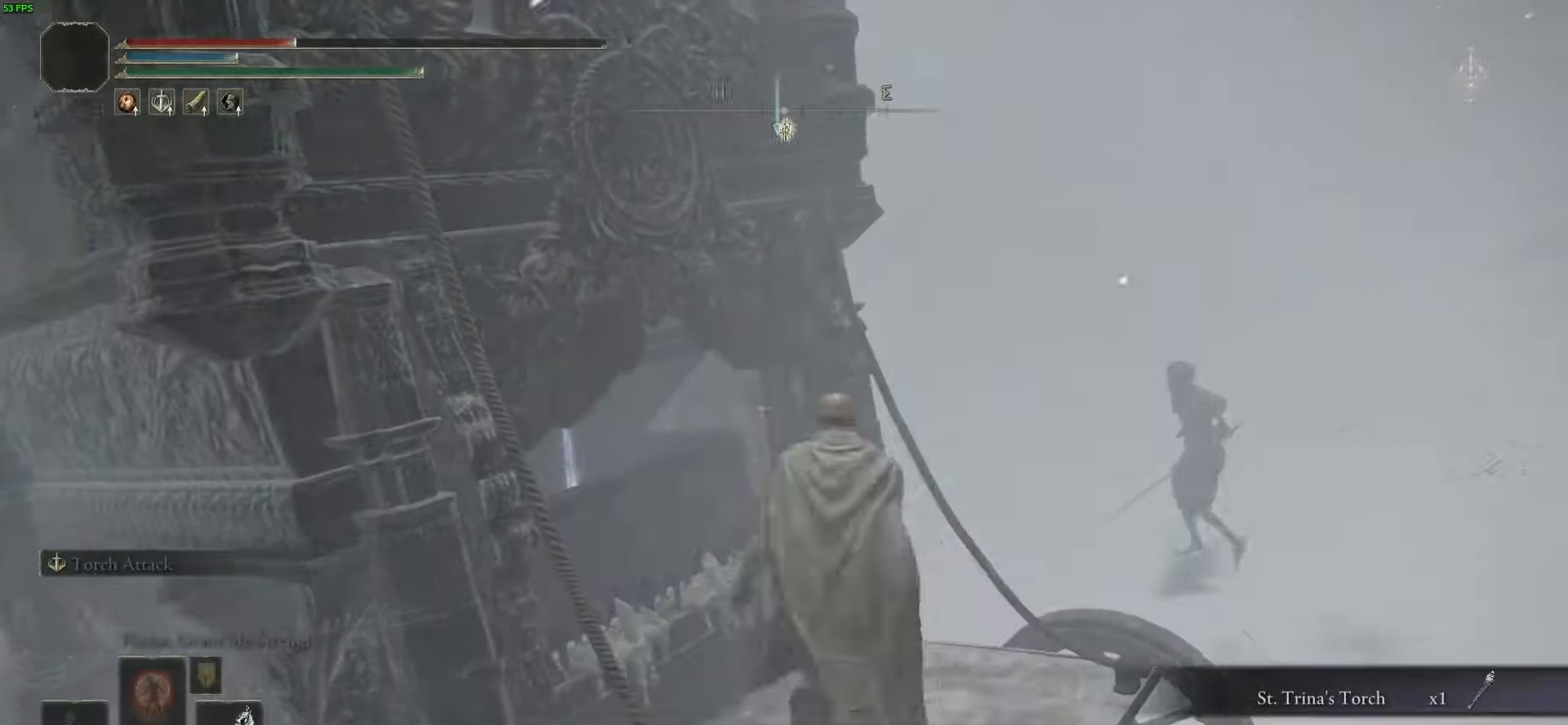
{"buttons": [], "left_stick": "up", "right_stick": "center", "events": [[67, "Y", "down"], [133, "Y", "up"], [234, "B", "down"], [334, "B", "up"], [400, "left_stick", "up"]]}
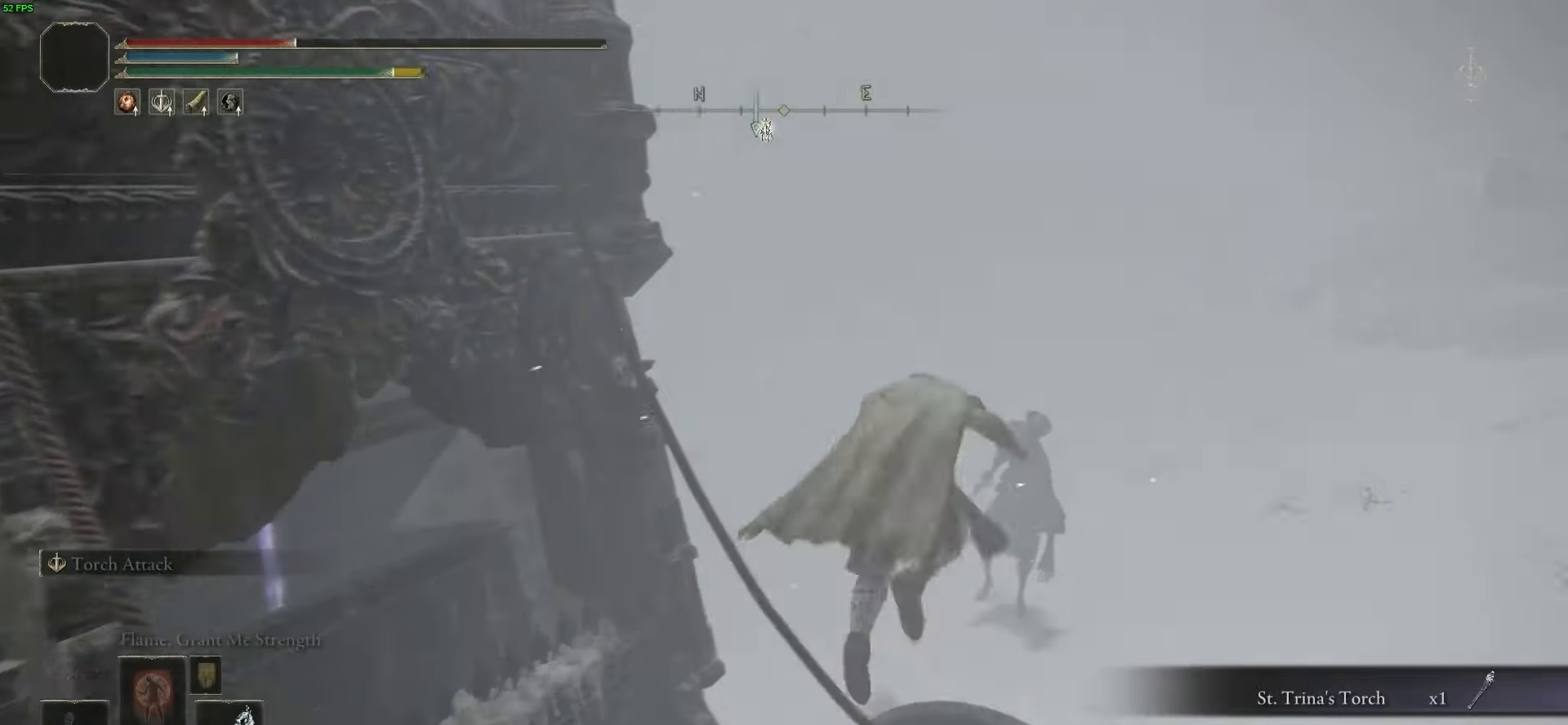
{"buttons": ["B"], "left_stick": "up-left", "right_stick": "left", "events": [[201, "B", "down"], [401, "right_stick", "left"], [434, "left_stick", "up-left"]]}
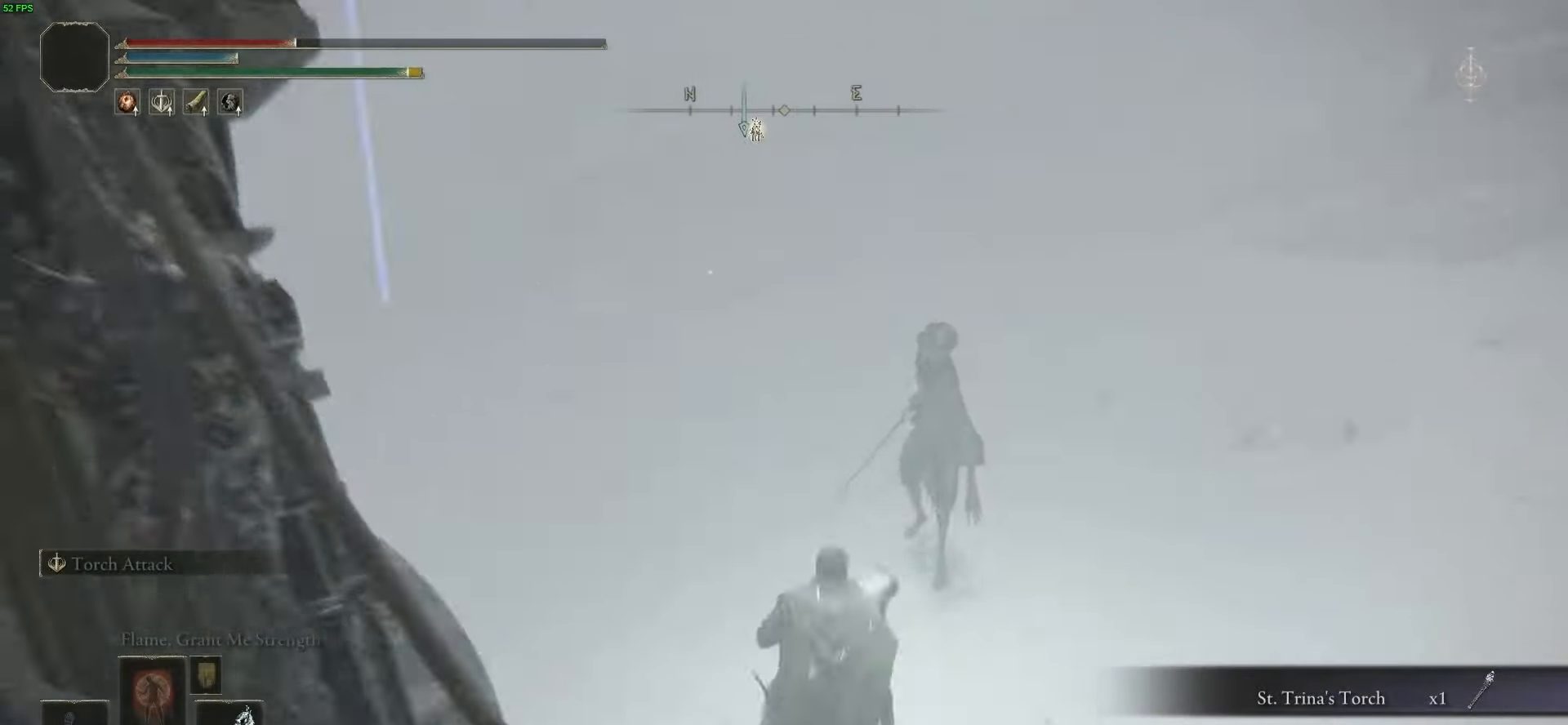
{"buttons": ["B"], "left_stick": "up", "right_stick": "left", "events": [[234, "right_stick", "center"], [267, "left_stick", "up"], [434, "right_stick", "left"]]}
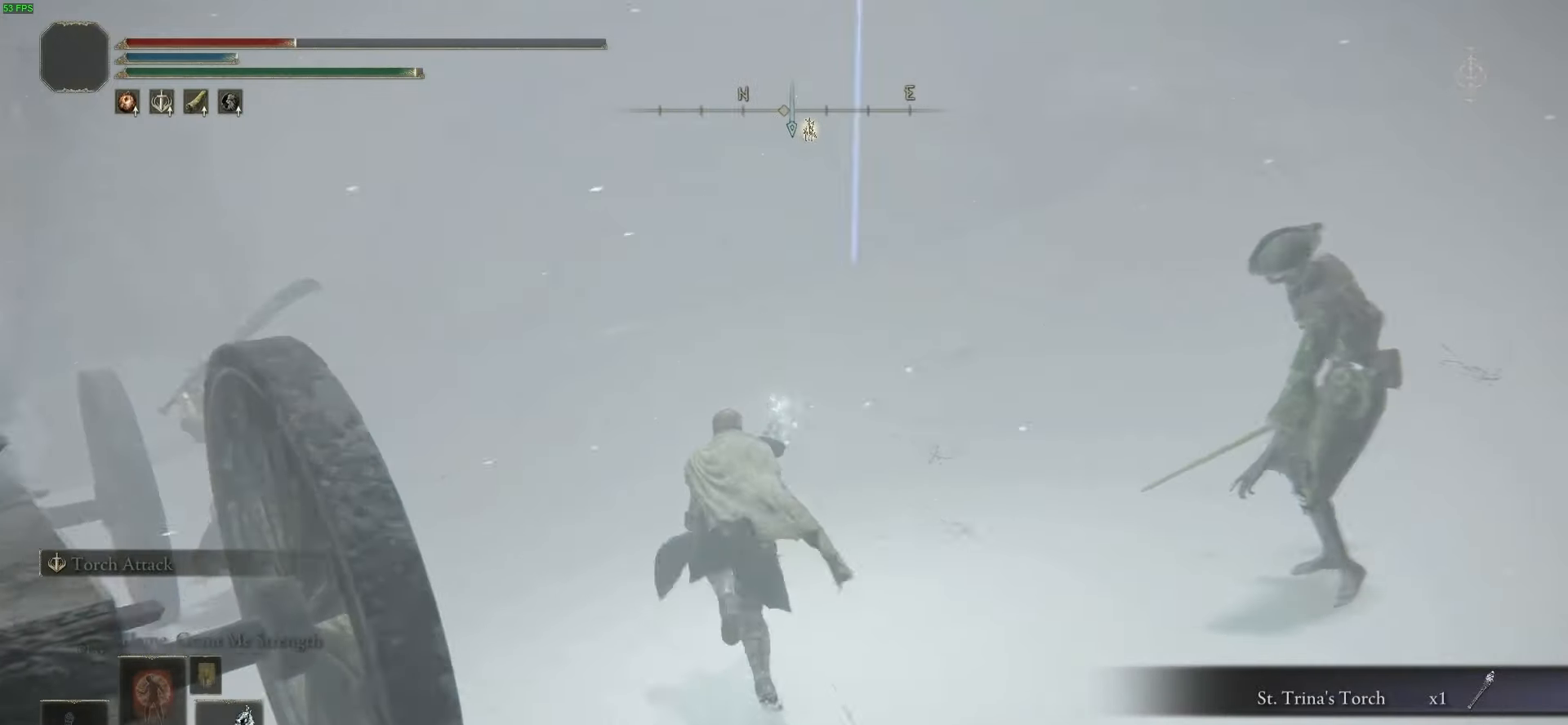
{"buttons": ["B"], "left_stick": "up", "right_stick": "center", "events": [[167, "right_stick", "center"]]}
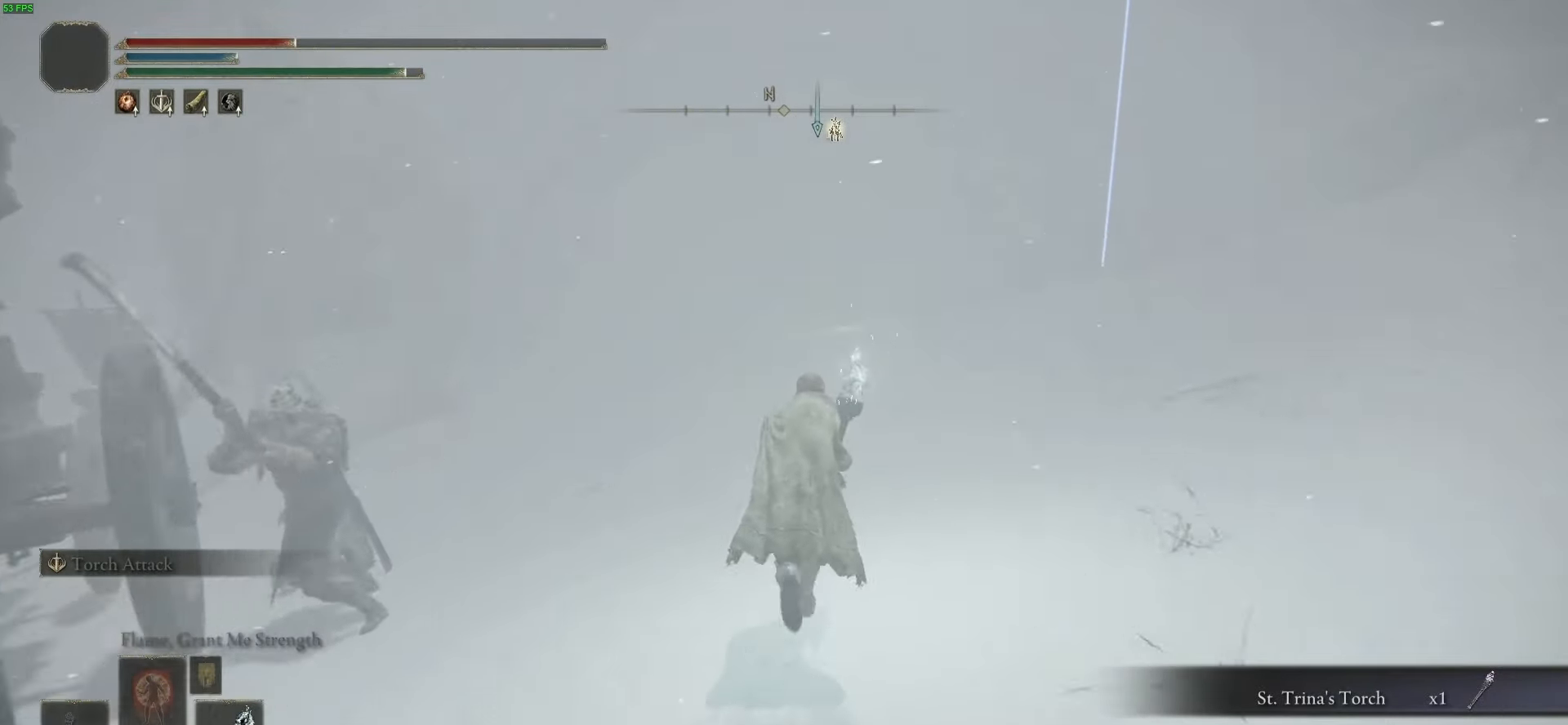
{"buttons": ["B"], "left_stick": "up-right", "right_stick": "left", "events": [[100, "left_stick", "up-right"], [367, "right_stick", "left"]]}
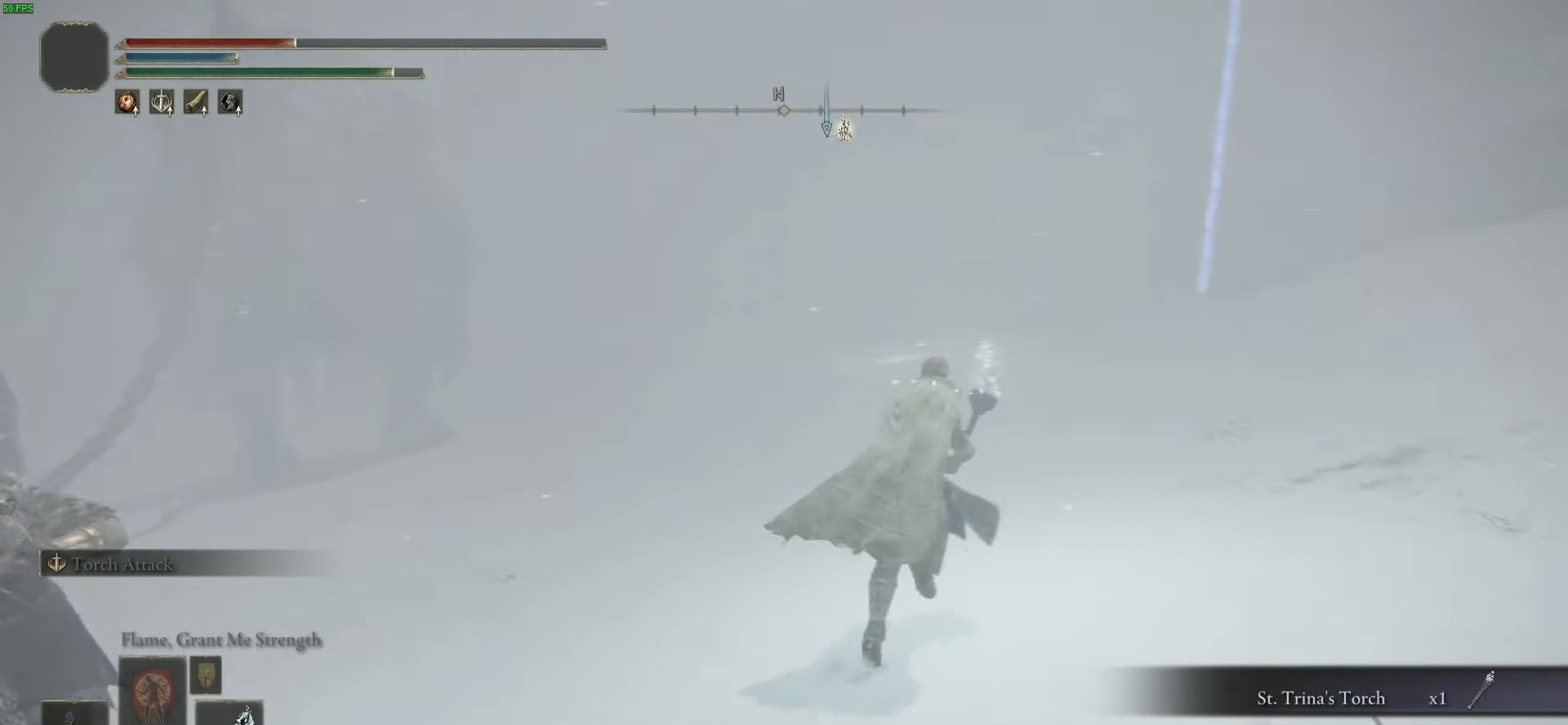
{"buttons": ["B", "Y", "DPAD_DOWN"], "left_stick": "up-right", "right_stick": "center", "events": [[67, "right_stick", "center"], [101, "Y", "down"], [434, "DPAD_DOWN", "down"]]}
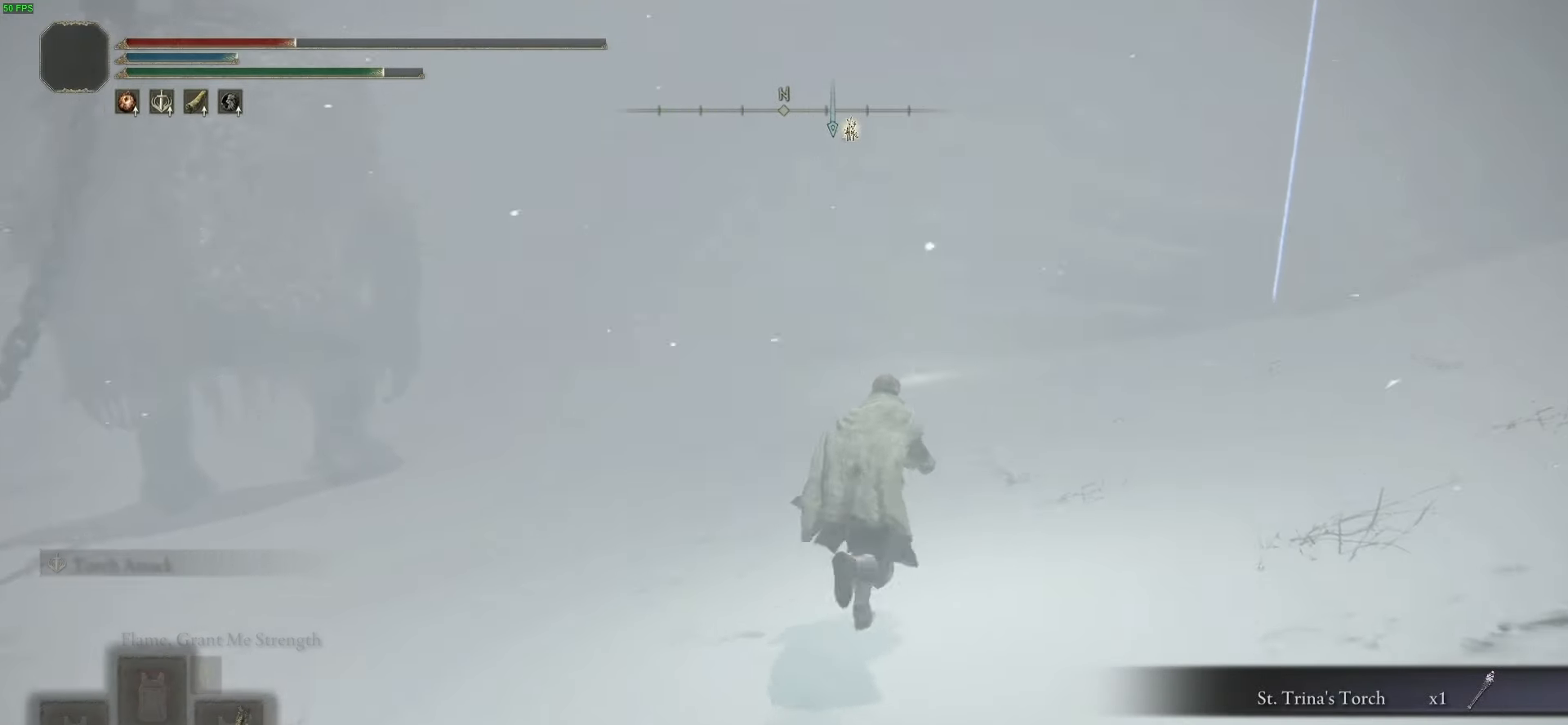
{"buttons": [], "left_stick": "down-left", "right_stick": "left", "events": [[67, "DPAD_DOWN", "up"], [267, "B", "up"], [267, "Y", "up"], [267, "left_stick", "down-left"], [267, "right_stick", "left"]]}
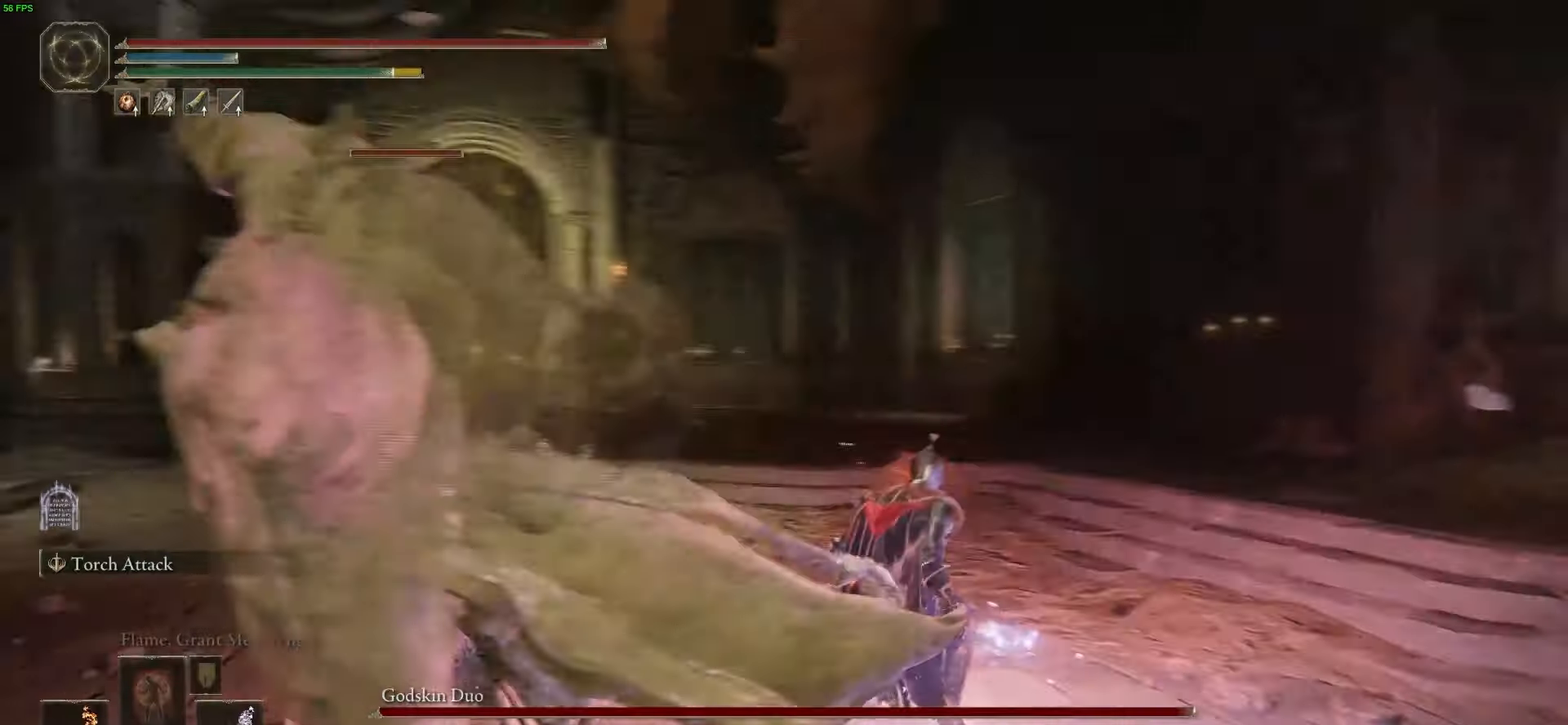
{"buttons": ["R1"], "left_stick": "up-left", "right_stick": "left", "events": [[34, "R1", "down"], [34, "left_stick", "left"], [167, "R1", "up"], [468, "left_stick", "up-left"], [501, "R1", "down"]]}
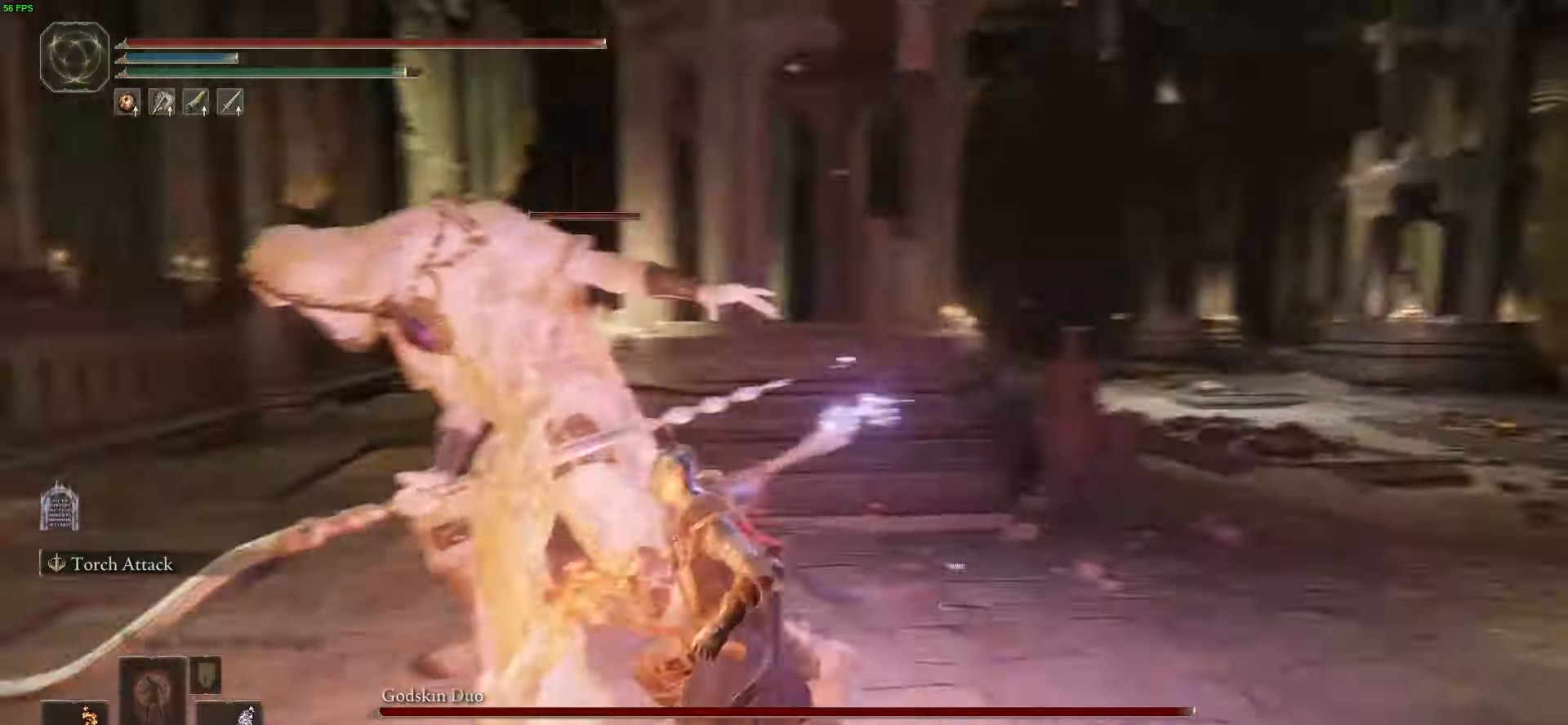
{"buttons": [], "left_stick": "up", "right_stick": "center", "events": [[133, "R1", "up"], [133, "left_stick", "up"], [133, "right_stick", "center"]]}
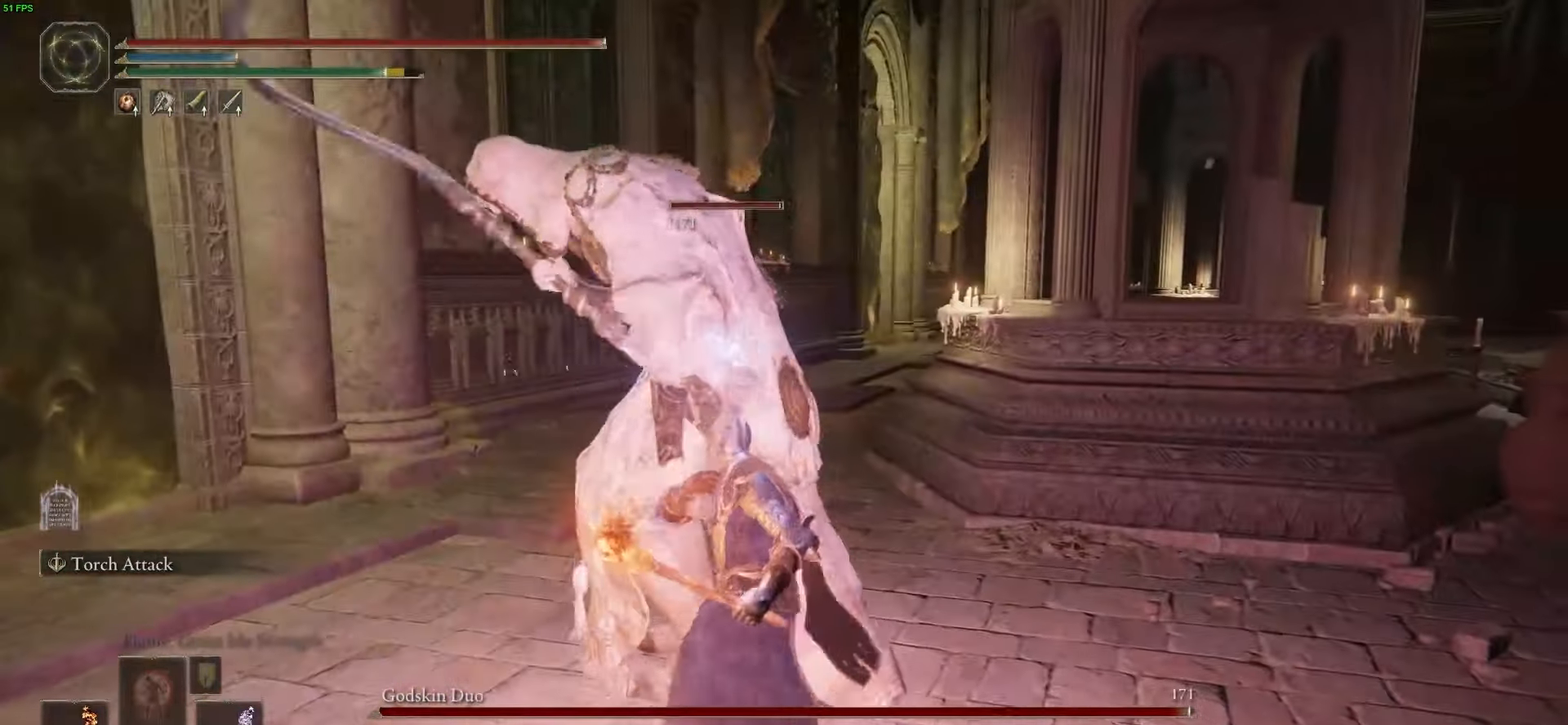
{"buttons": [], "left_stick": "up", "right_stick": "center", "events": []}
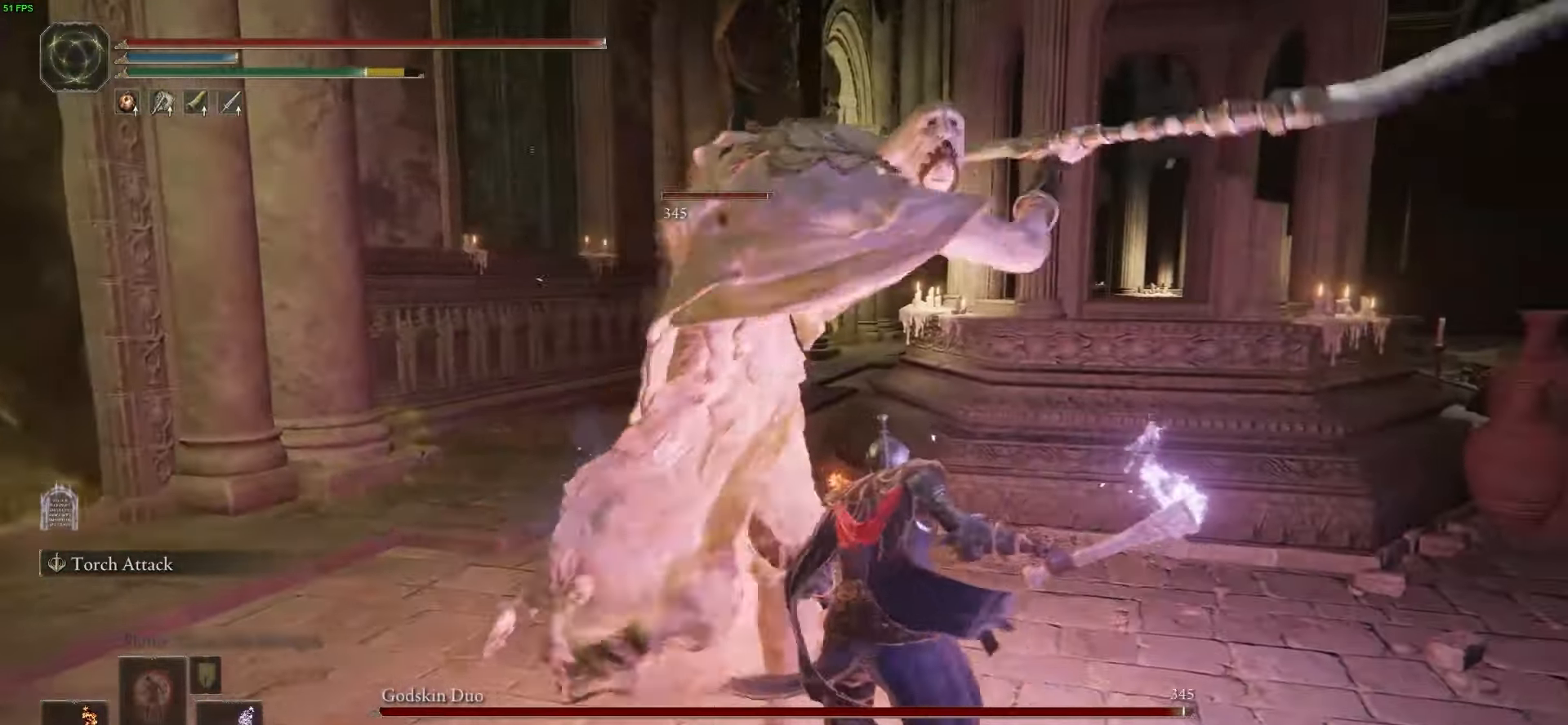
{"buttons": [], "left_stick": "up", "right_stick": "left", "events": [[33, "B", "down"], [134, "B", "up"], [134, "left_stick", "up-left"], [467, "right_stick", "left"], [501, "left_stick", "up"]]}
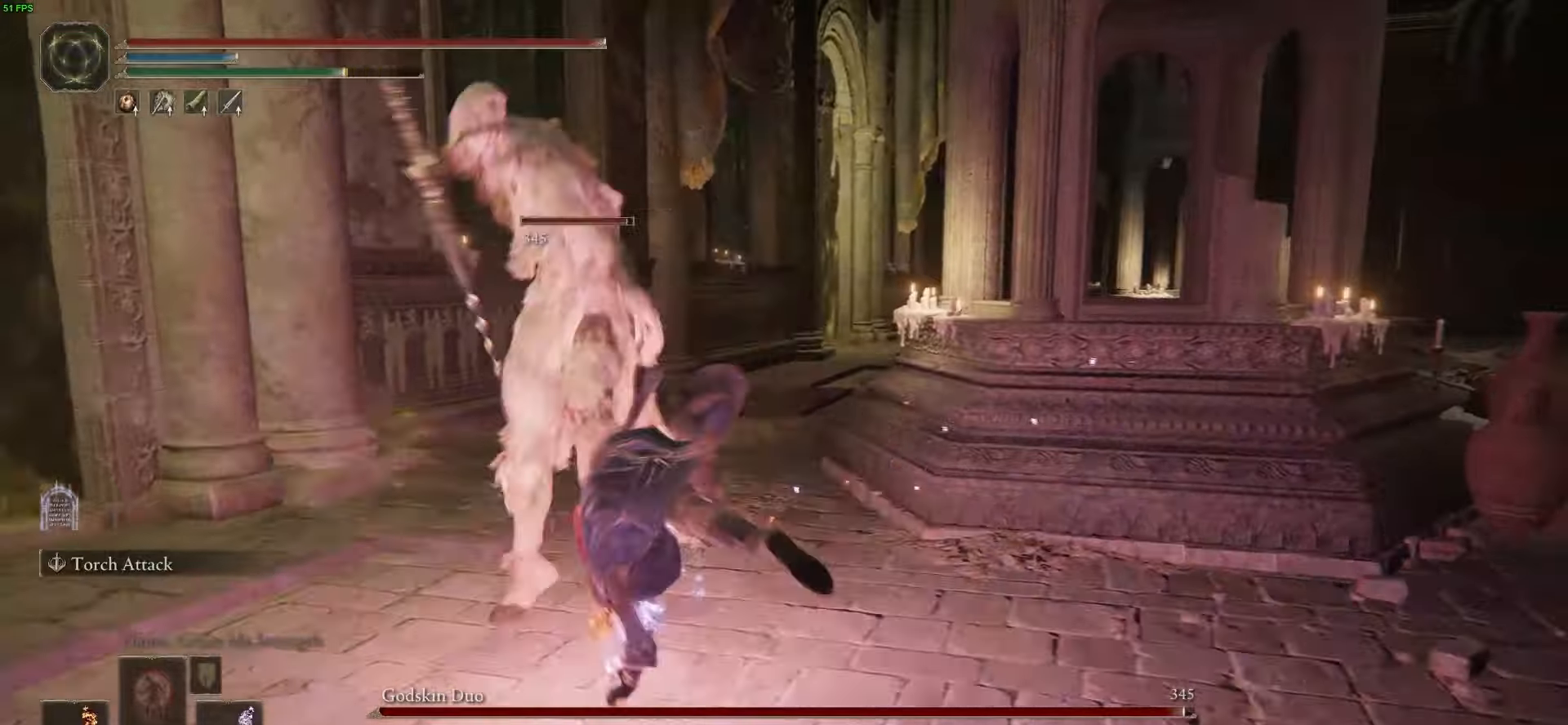
{"buttons": ["B"], "left_stick": "up-right", "right_stick": "center", "events": [[100, "right_stick", "center"], [300, "B", "down"], [333, "left_stick", "up-right"]]}
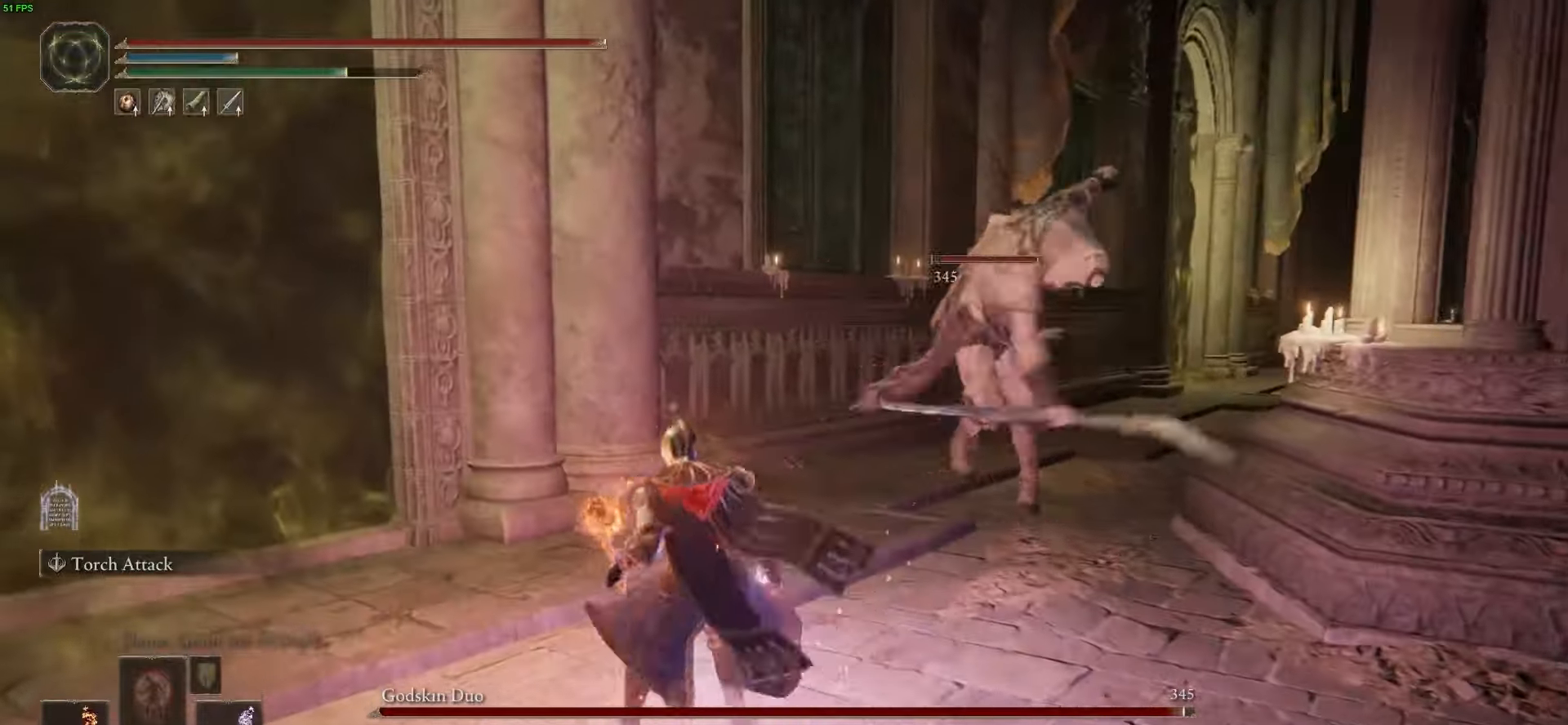
{"buttons": ["B"], "left_stick": "up-right", "right_stick": "center", "events": []}
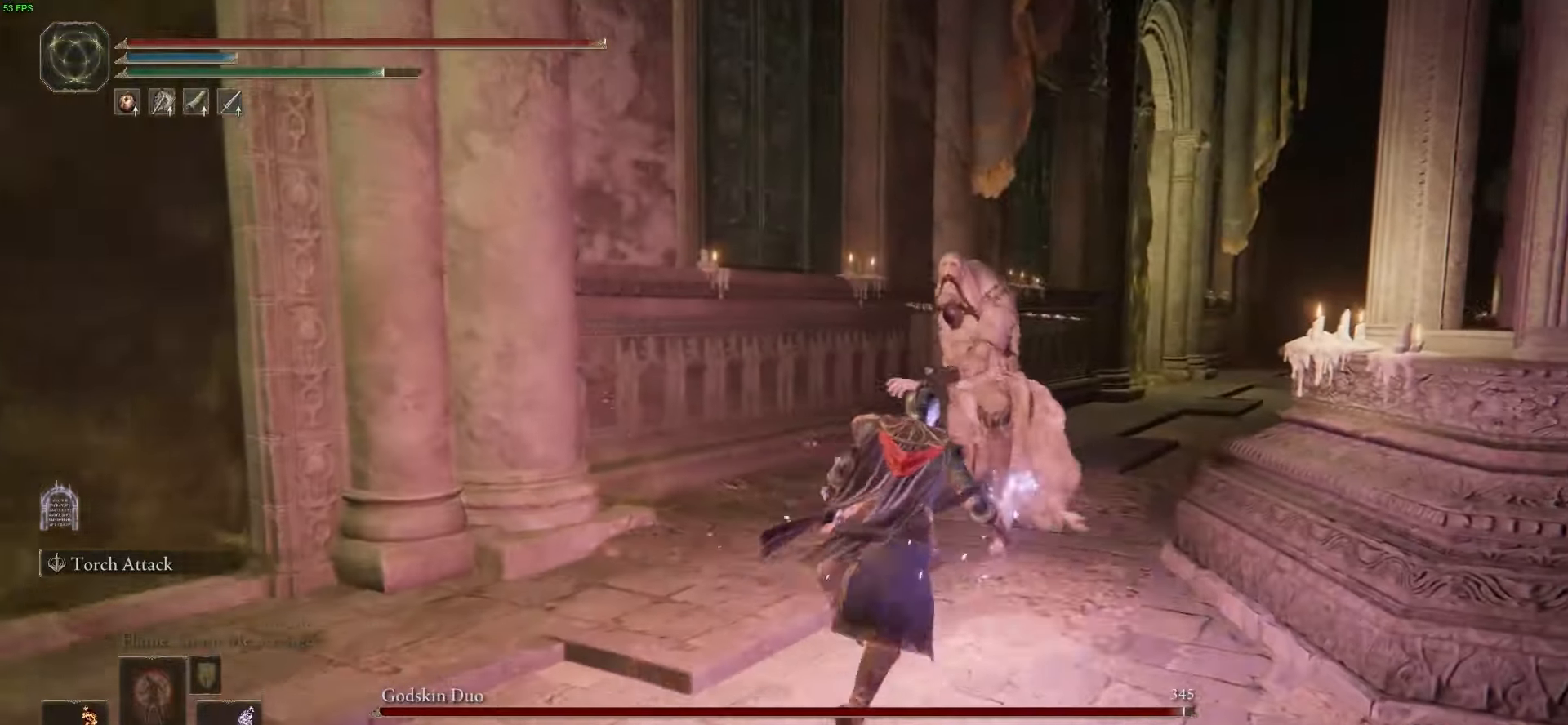
{"buttons": ["R1"], "left_stick": "up", "right_stick": "center", "events": [[367, "left_stick", "up"], [400, "B", "up"], [434, "R1", "down"]]}
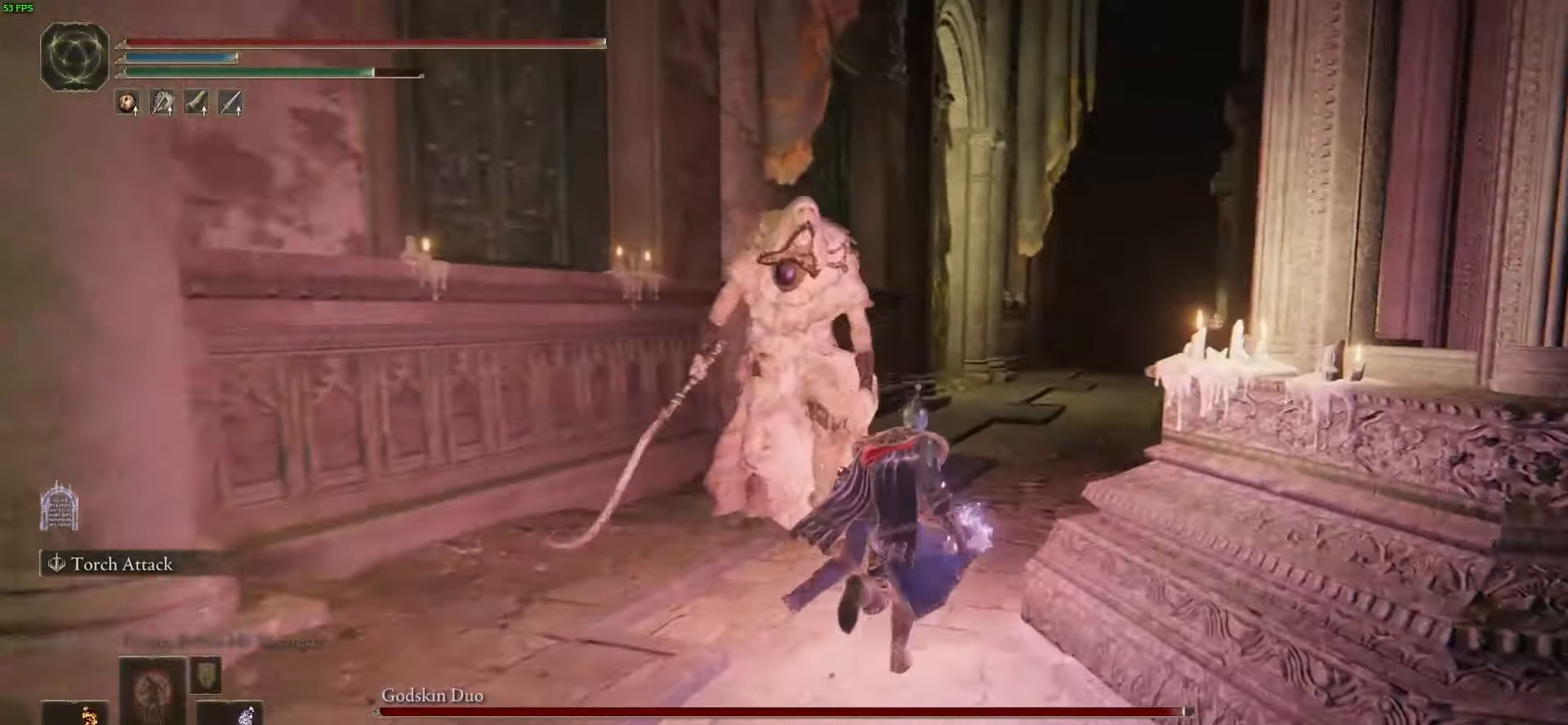
{"buttons": [], "left_stick": "center", "right_stick": "center", "events": [[67, "R1", "up"], [134, "left_stick", "center"]]}
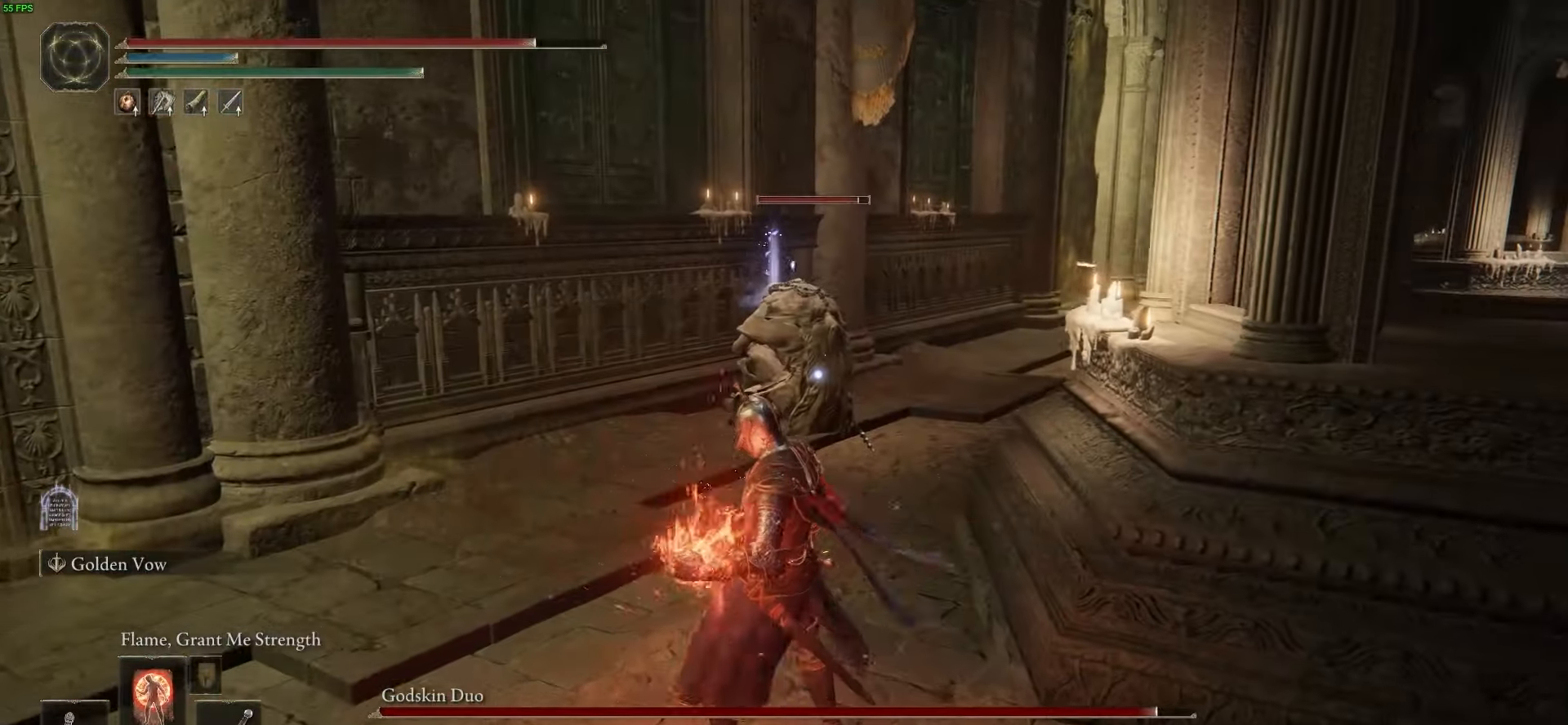
{"buttons": [], "left_stick": "center", "right_stick": "center", "events": []}
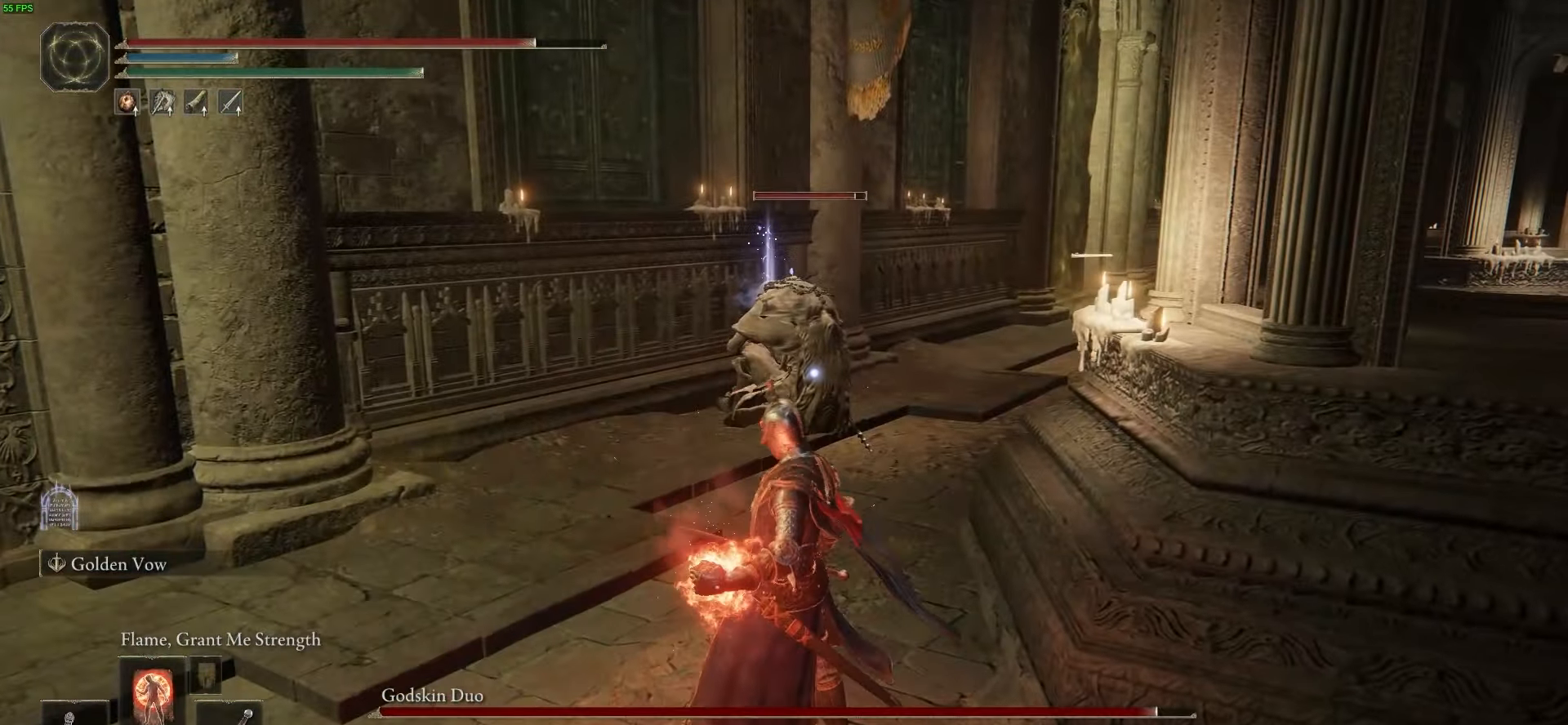
{"buttons": [], "left_stick": "up-left", "right_stick": "center", "events": [[434, "left_stick", "up-left"]]}
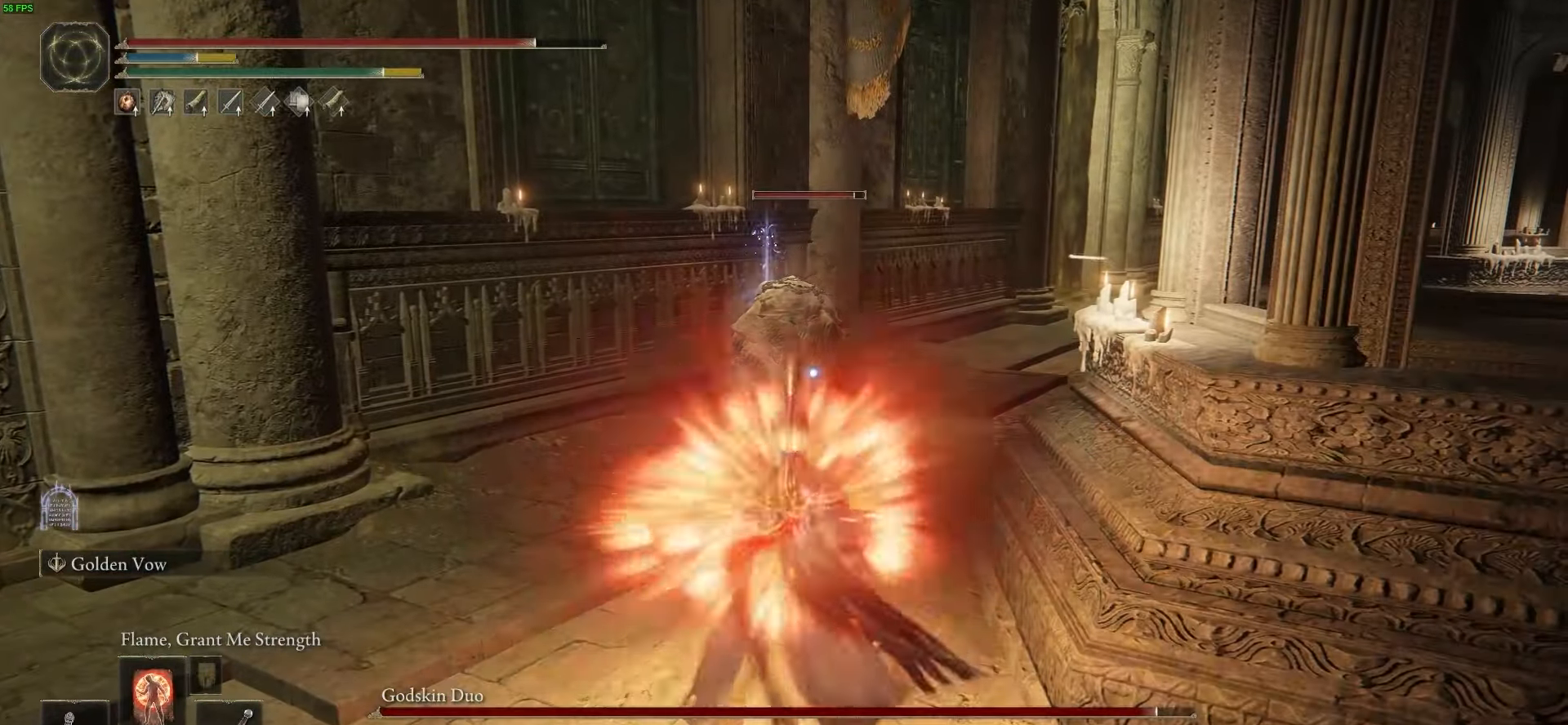
{"buttons": [], "left_stick": "up-left", "right_stick": "center", "events": [[333, "L2", "down"], [500, "L2", "up"]]}
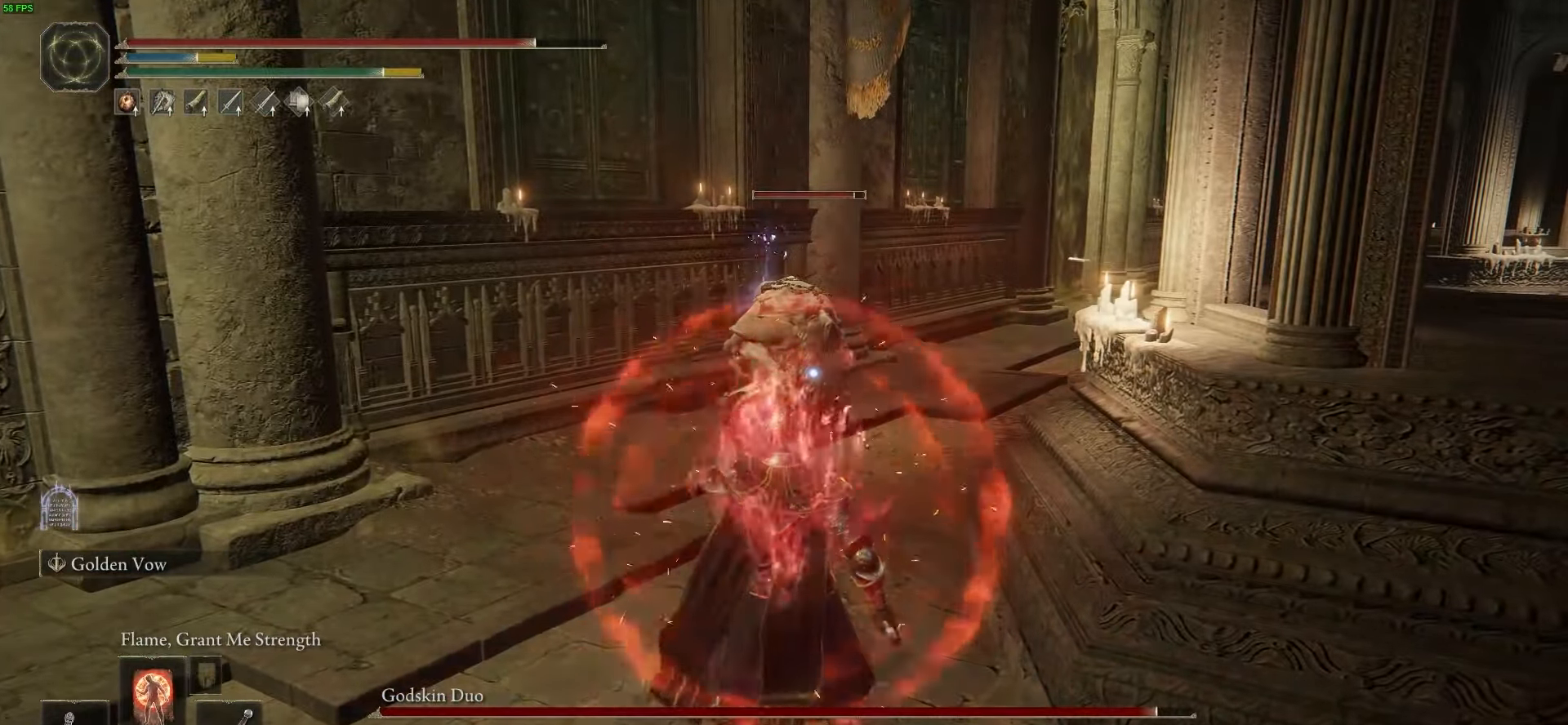
{"buttons": [], "left_stick": "up-left", "right_stick": "center", "events": []}
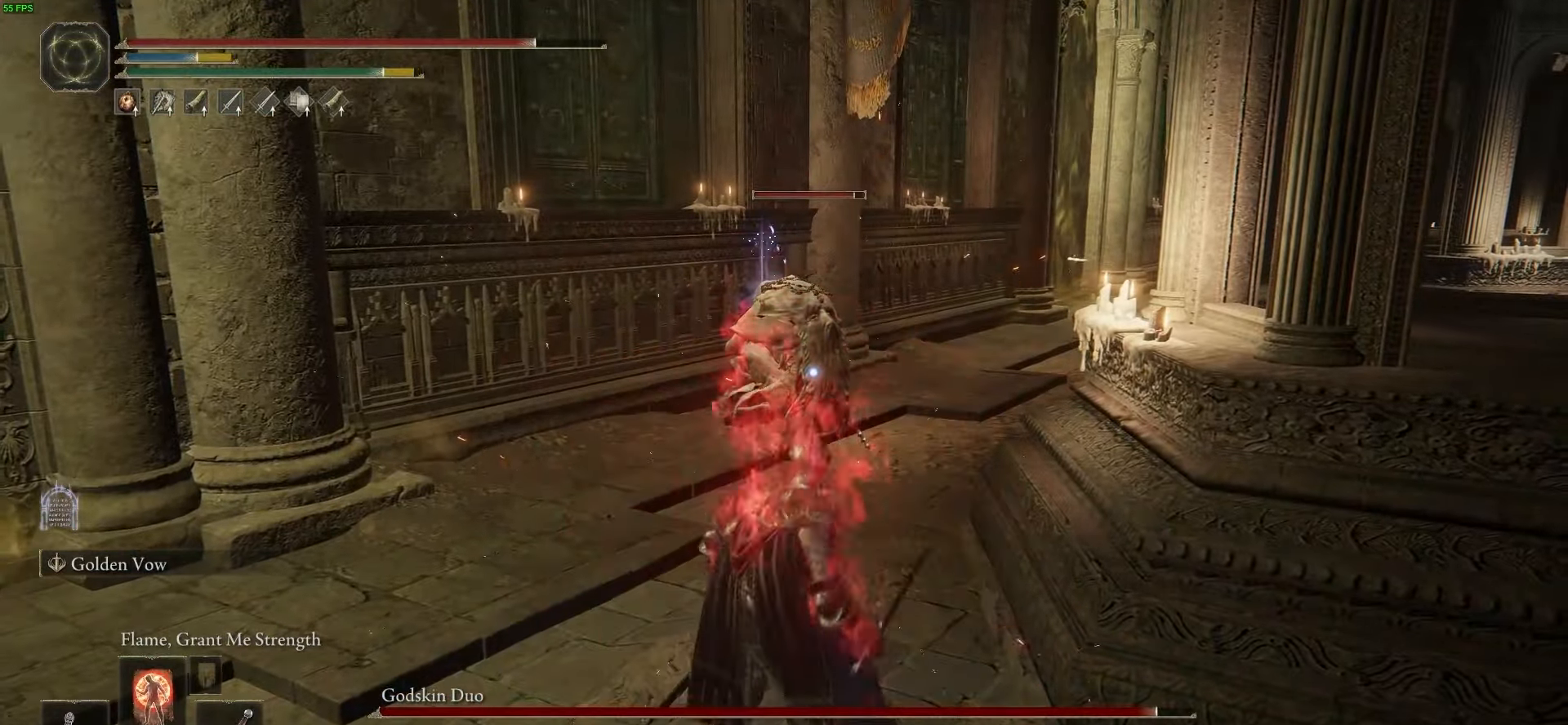
{"buttons": [], "left_stick": "center", "right_stick": "center", "events": [[267, "left_stick", "center"]]}
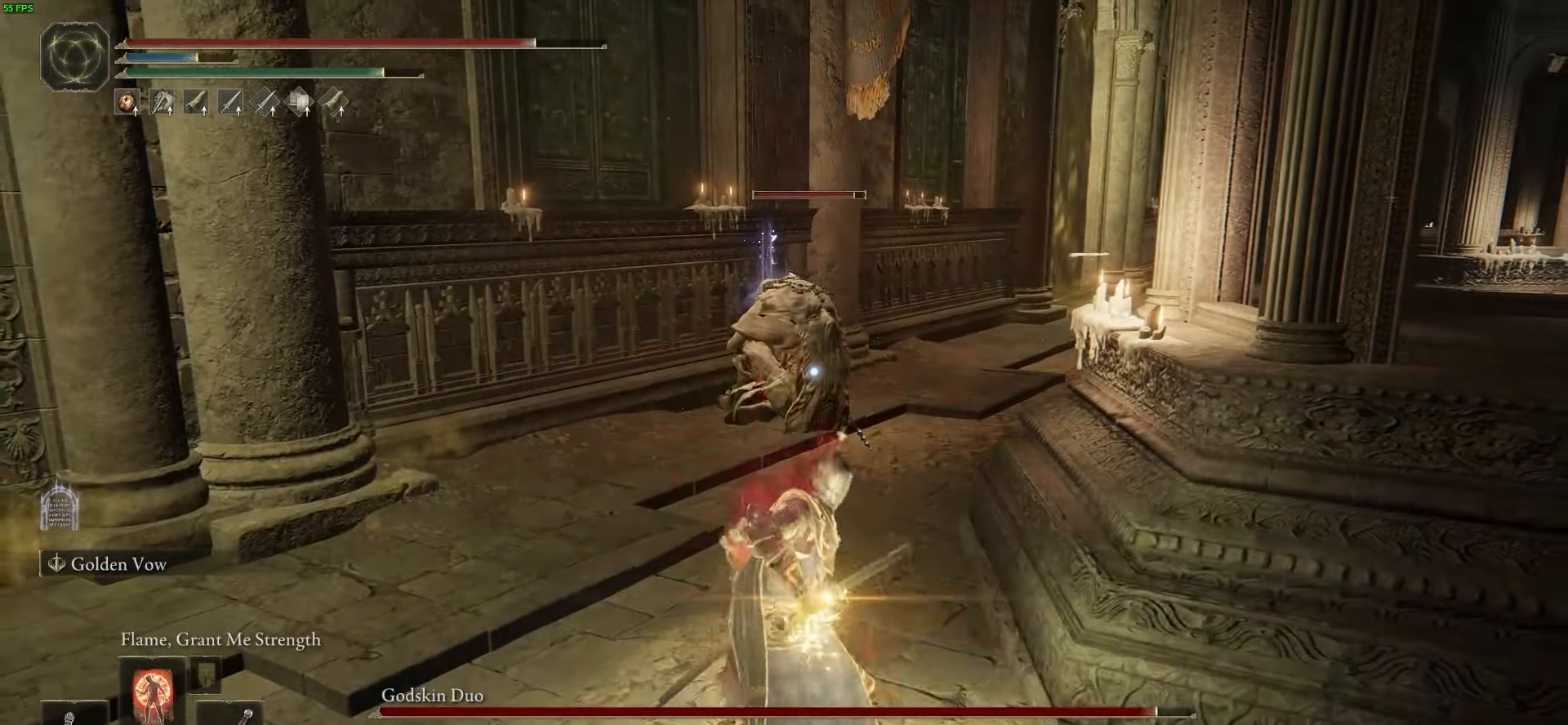
{"buttons": ["Y"], "left_stick": "center", "right_stick": "center", "events": [[134, "Y", "down"]]}